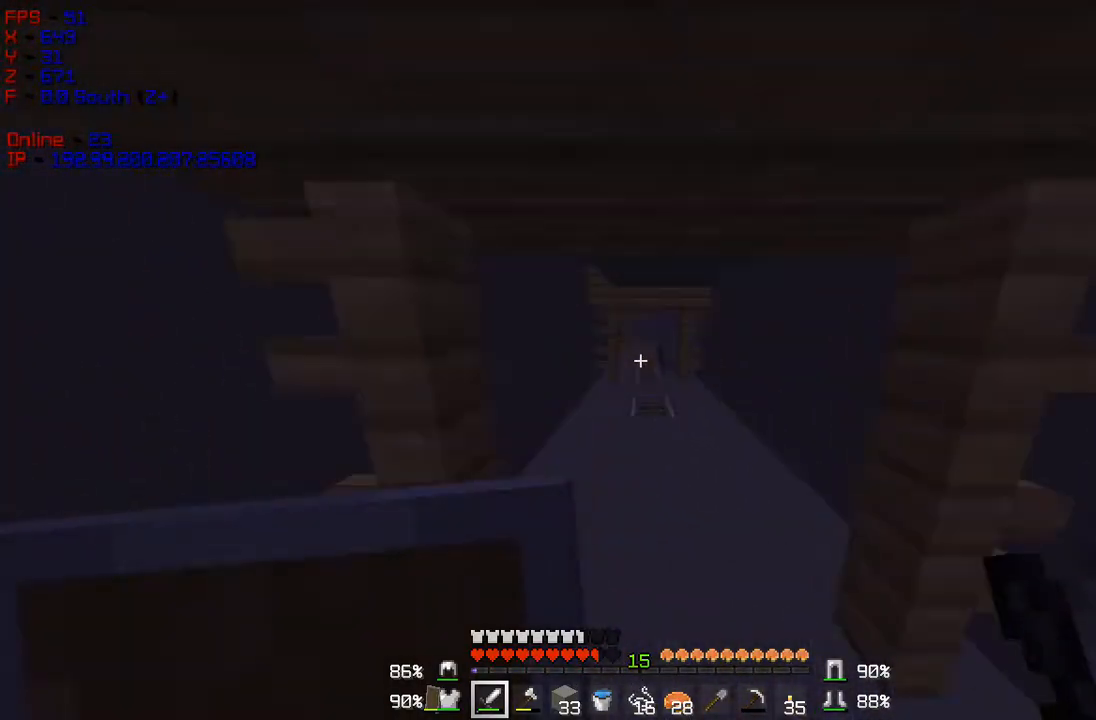
Gameplay with keyboard and mouse; each line is a JSON object with the keys and mouse buttons held at the frame after it. "events" lists presses ("down") and releases ("up") of "a", "d", "s", "w", "mouse_left" and "mouse_right" between this image and that frame as [ms after this image, input, new state], when the widget could be followed in between. "mouse_left", "mouse_right" = the "left", "right" buttons of the "mouse" list. No other keys are recorded. Fast repeated clicks can show as one long hold. Mouse movement is not recorded.
{"keys": ["w"], "mouse": [], "events": [[100, "d", "up"]]}
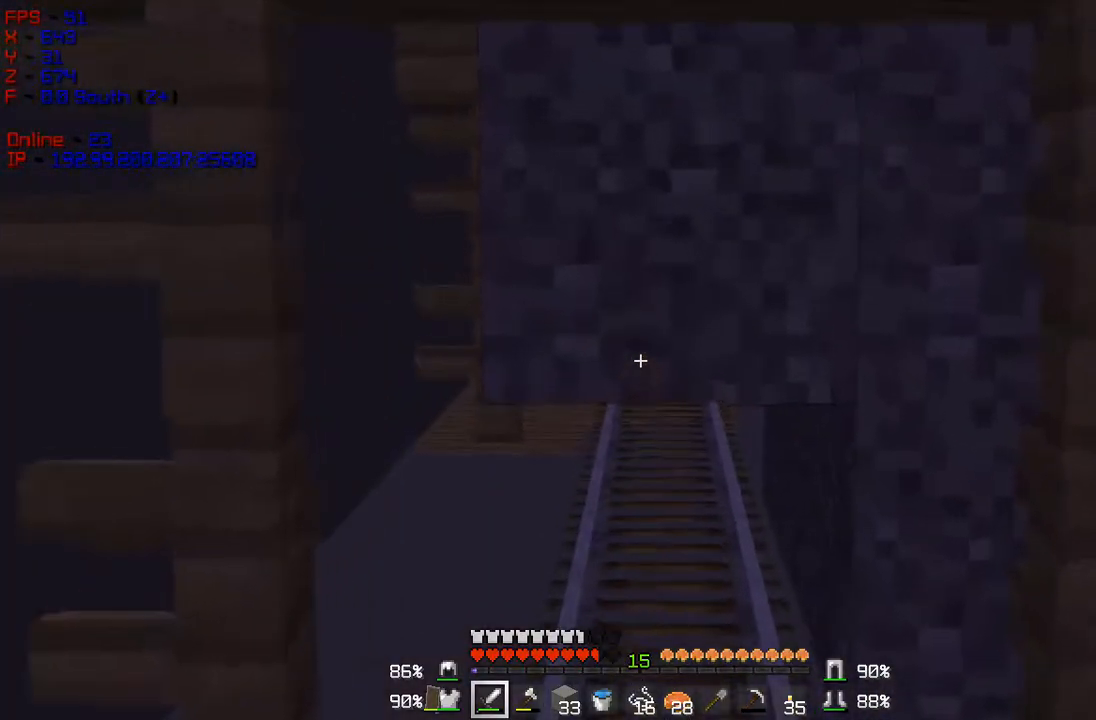
{"keys": [], "mouse": [], "events": [[467, "w", "up"]]}
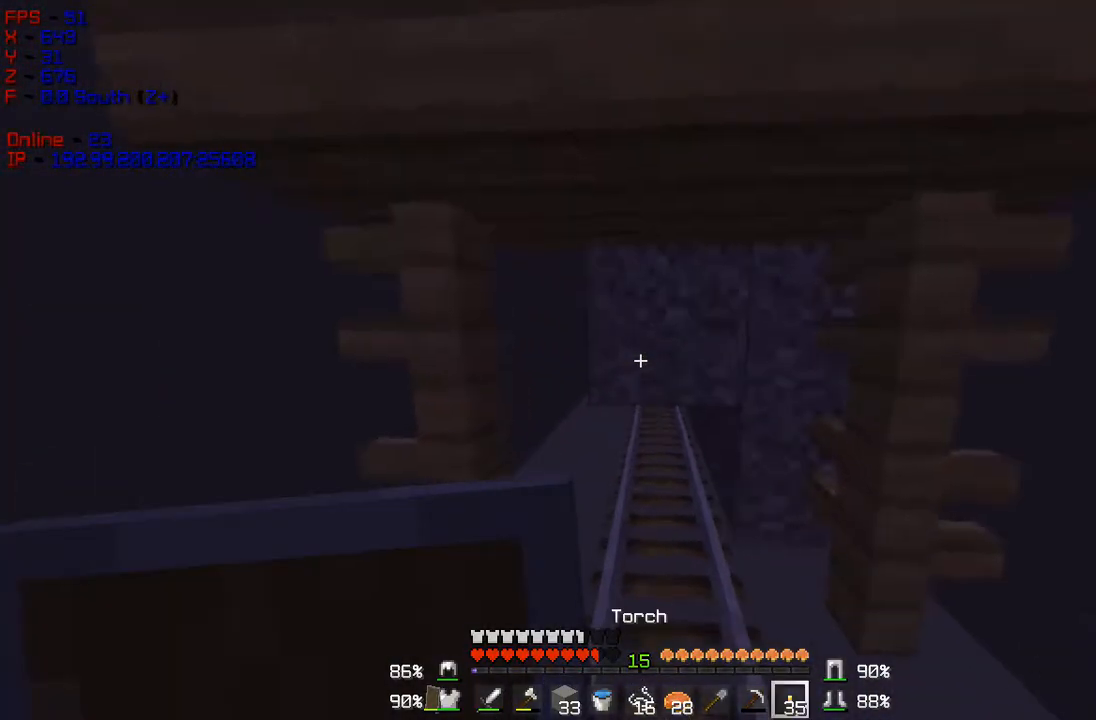
{"keys": [], "mouse": [], "events": []}
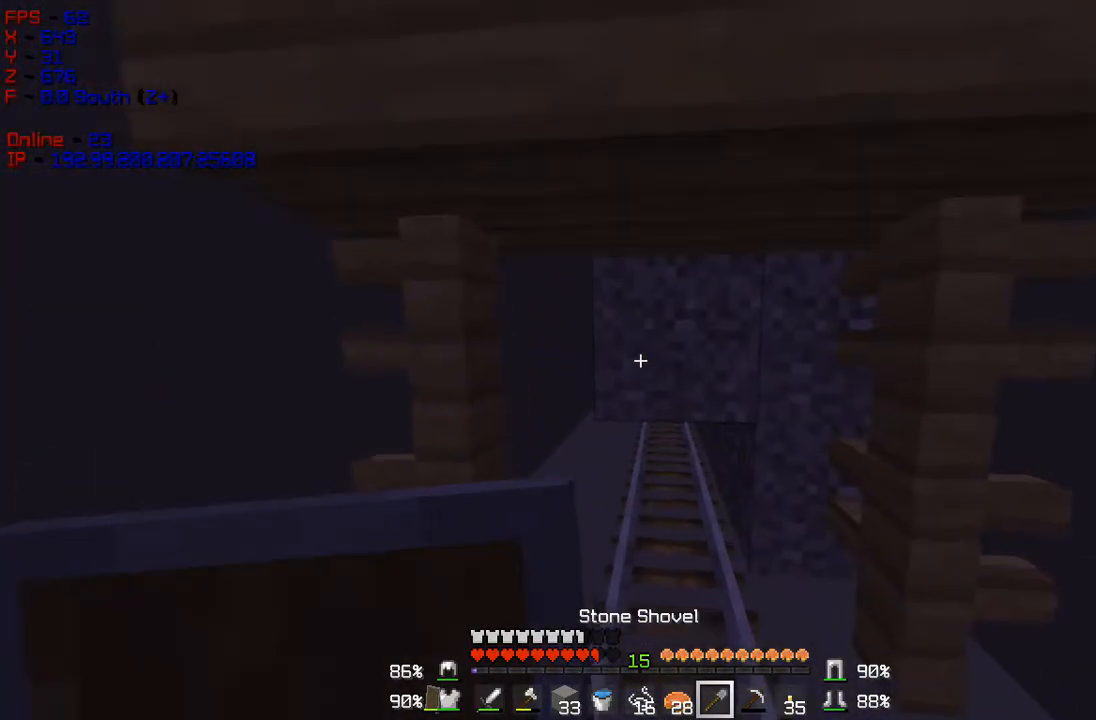
{"keys": ["a", "w"], "mouse": ["left"], "events": [[33, "mouse_left", "down"], [200, "w", "down"], [467, "a", "down"]]}
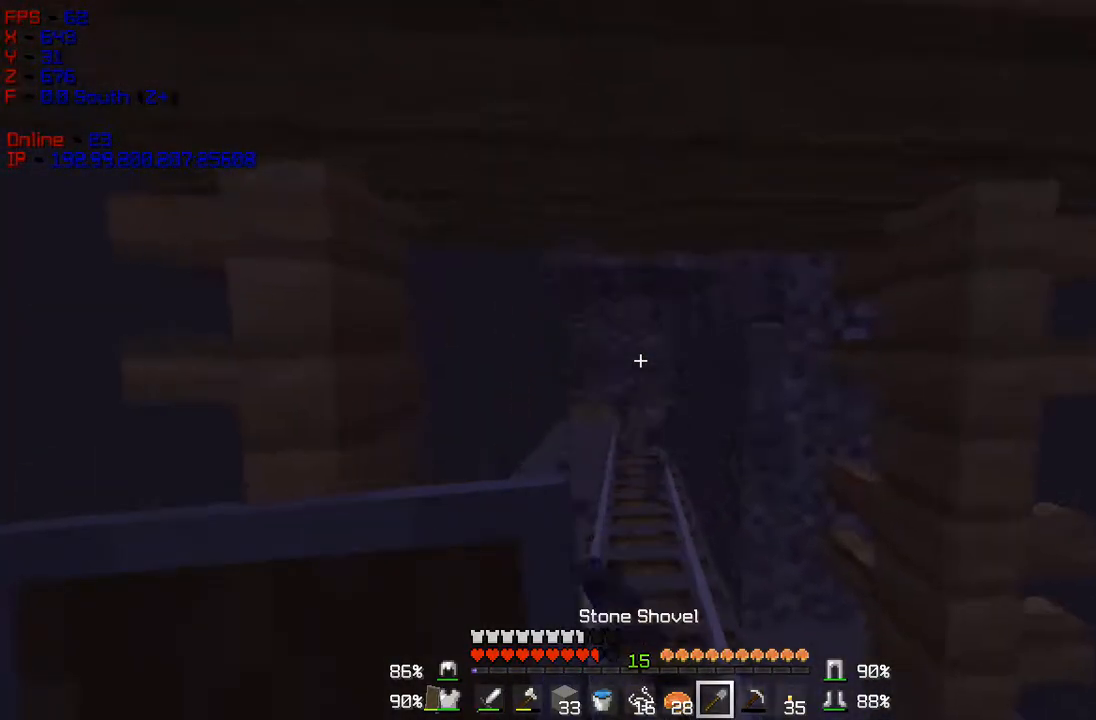
{"keys": ["w"], "mouse": [], "events": [[134, "mouse_left", "up"], [167, "a", "up"], [167, "w", "up"], [451, "w", "down"]]}
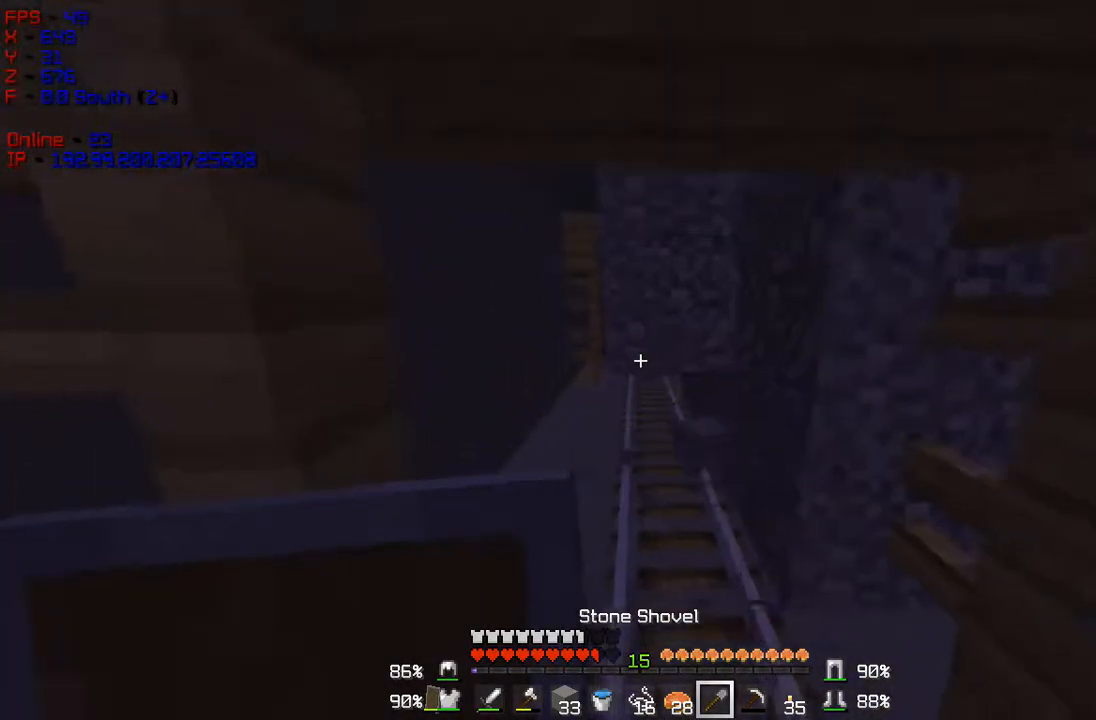
{"keys": ["a", "w"], "mouse": [], "events": [[200, "a", "down"]]}
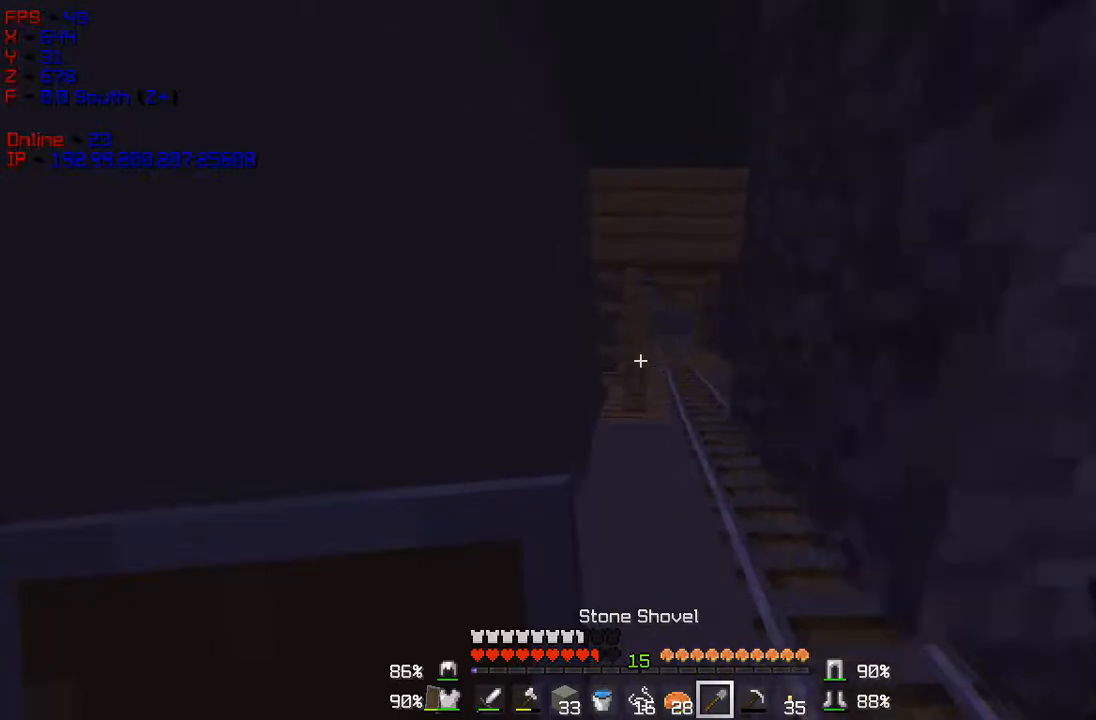
{"keys": ["d", "w"], "mouse": [], "events": [[117, "a", "up"], [417, "d", "down"]]}
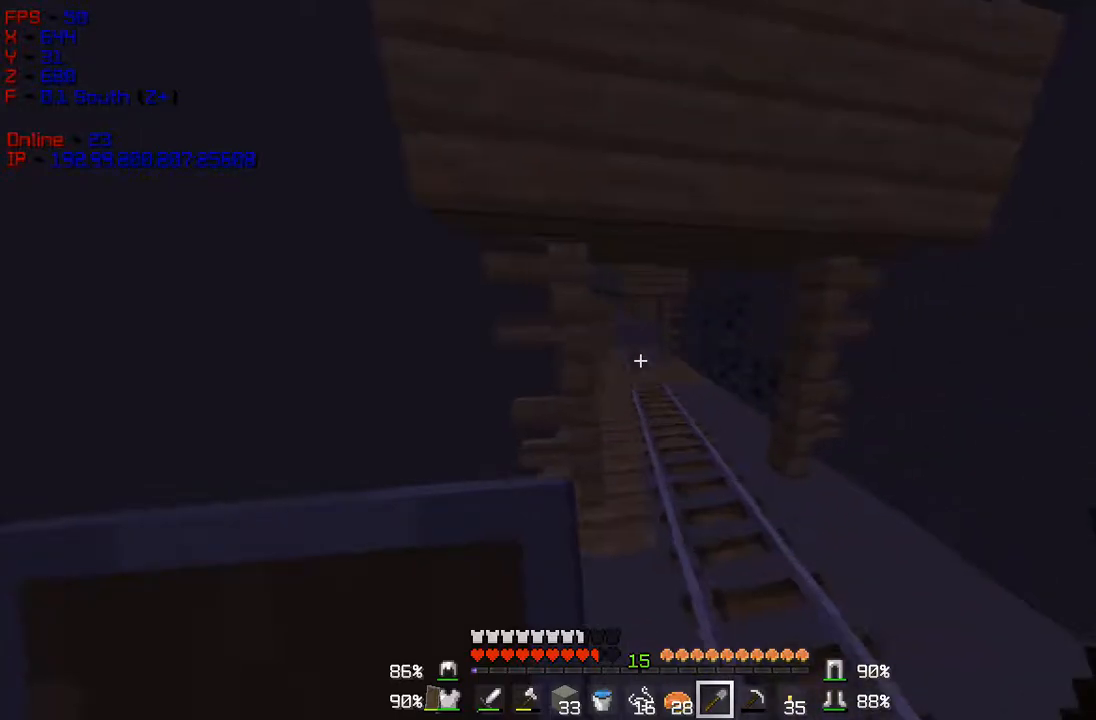
{"keys": ["w"], "mouse": [], "events": [[166, "d", "up"]]}
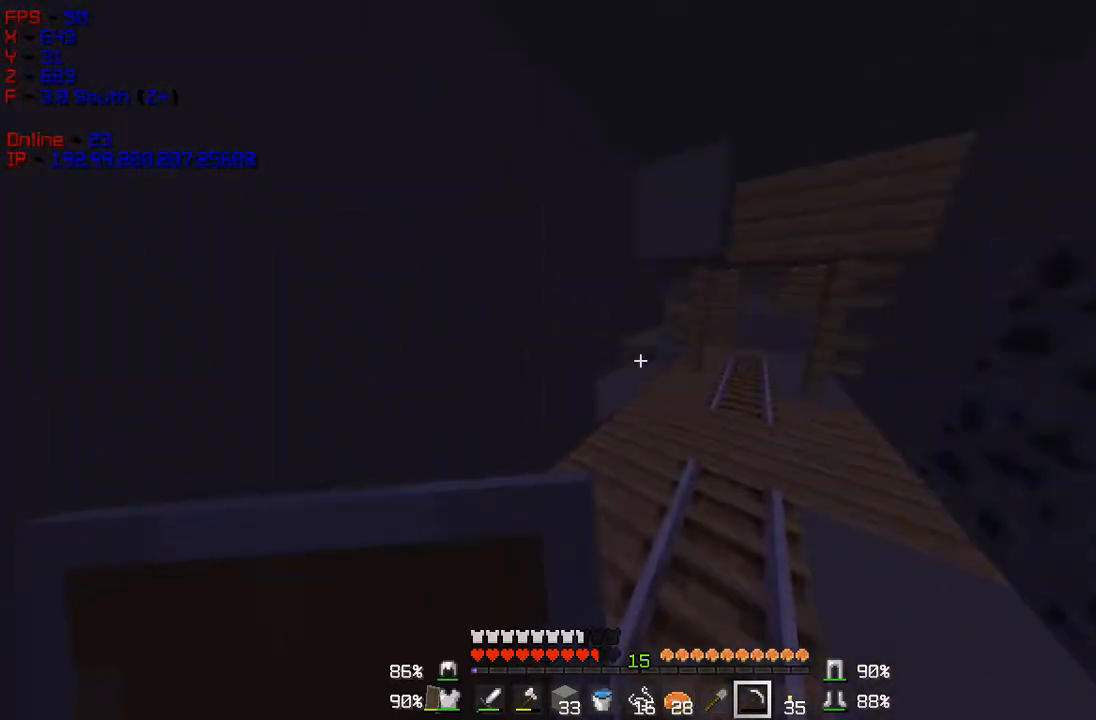
{"keys": ["d", "w"], "mouse": [], "events": [[50, "d", "down"]]}
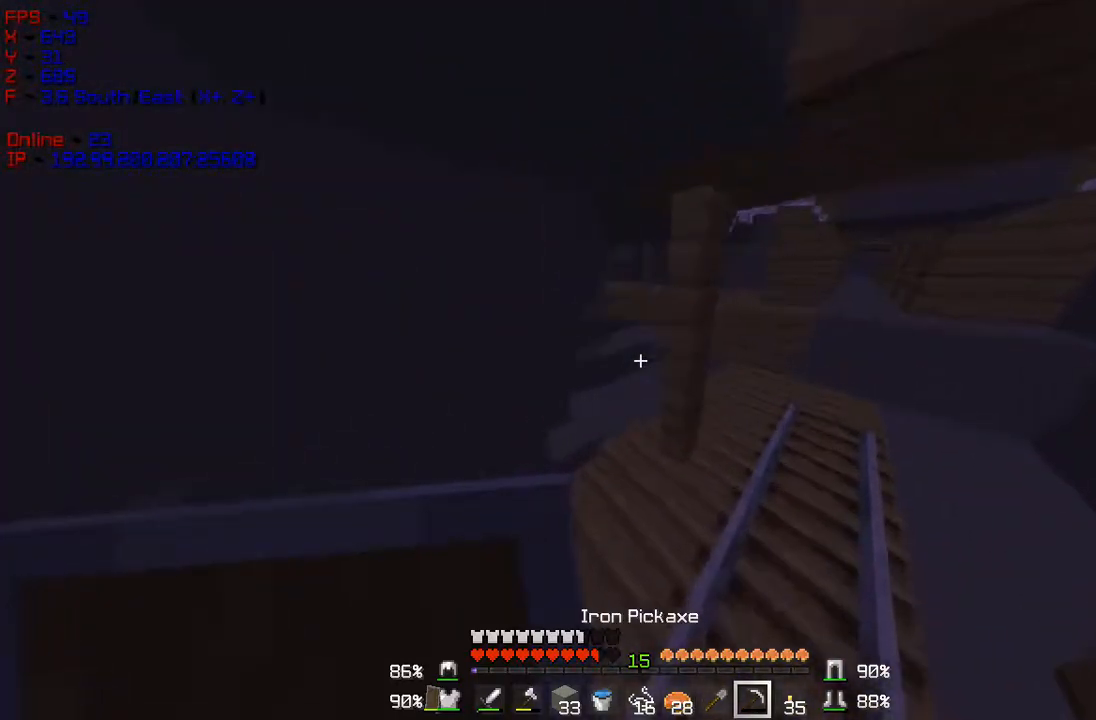
{"keys": ["w"], "mouse": [], "events": [[367, "d", "up"]]}
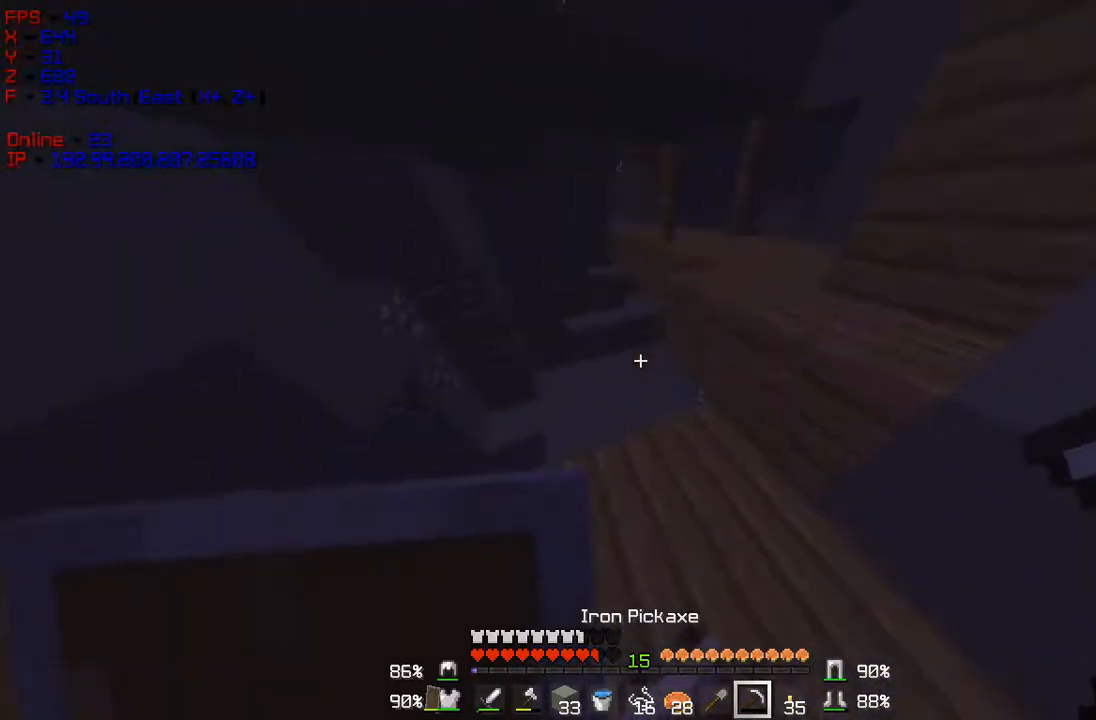
{"keys": ["d"], "mouse": [], "events": [[401, "w", "up"], [501, "d", "down"]]}
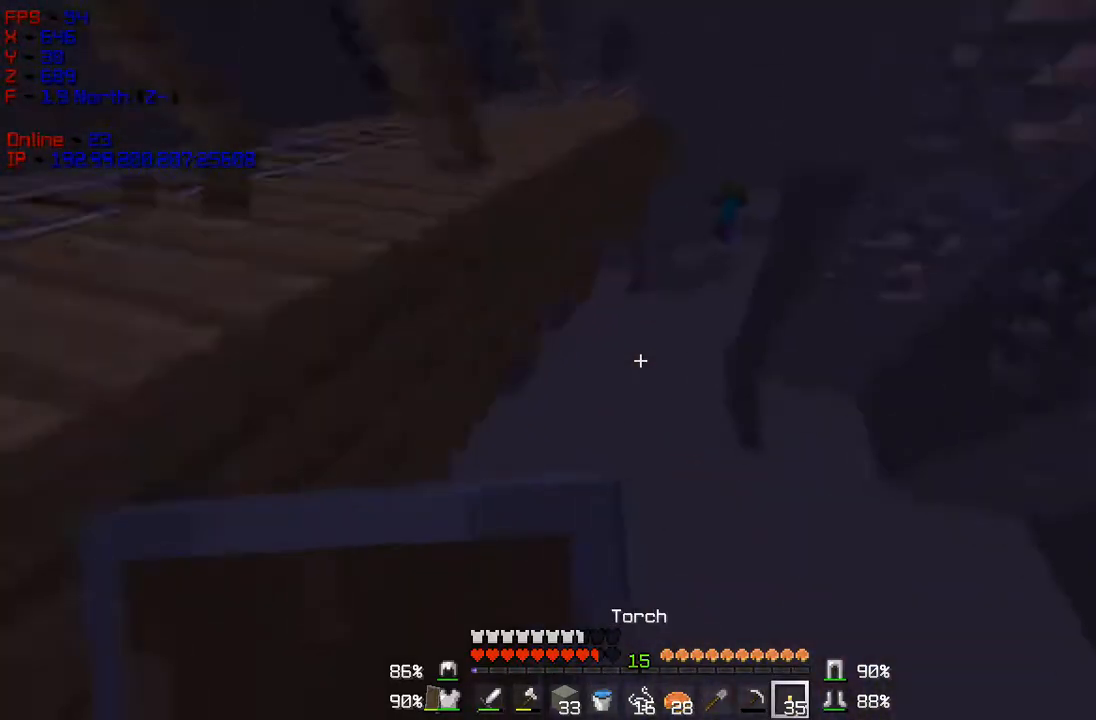
{"keys": ["w"], "mouse": [], "events": [[16, "w", "down"], [100, "d", "up"], [200, "a", "down"], [417, "a", "up"]]}
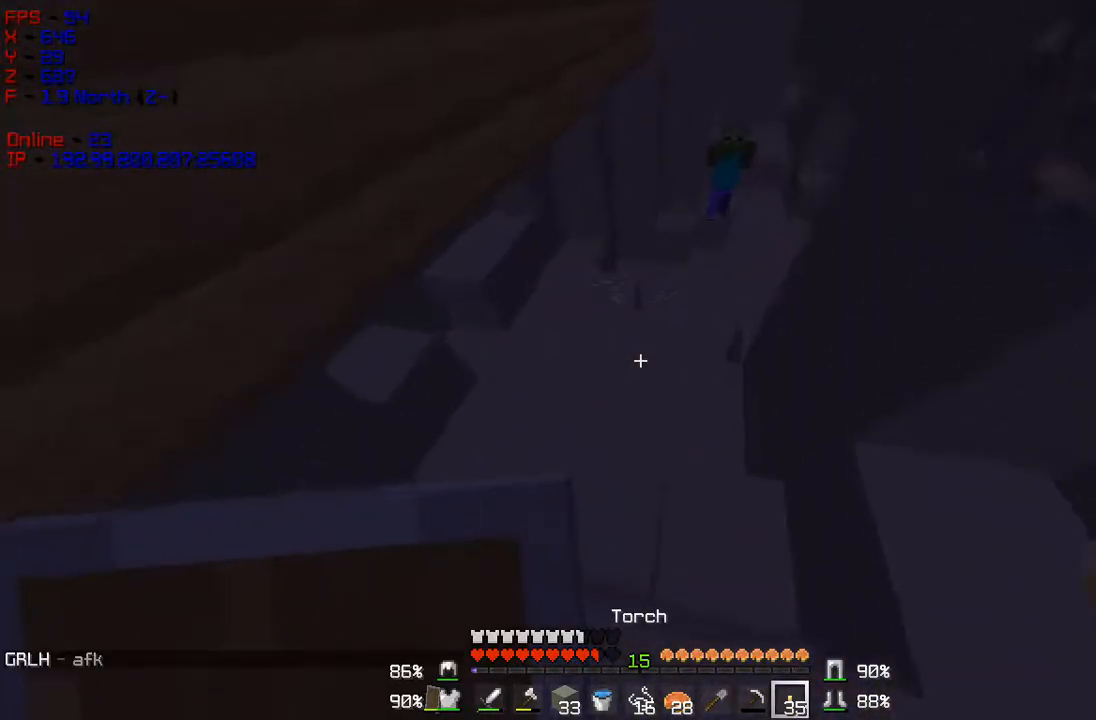
{"keys": [], "mouse": ["right"], "events": [[200, "mouse_right", "down"], [200, "w", "up"]]}
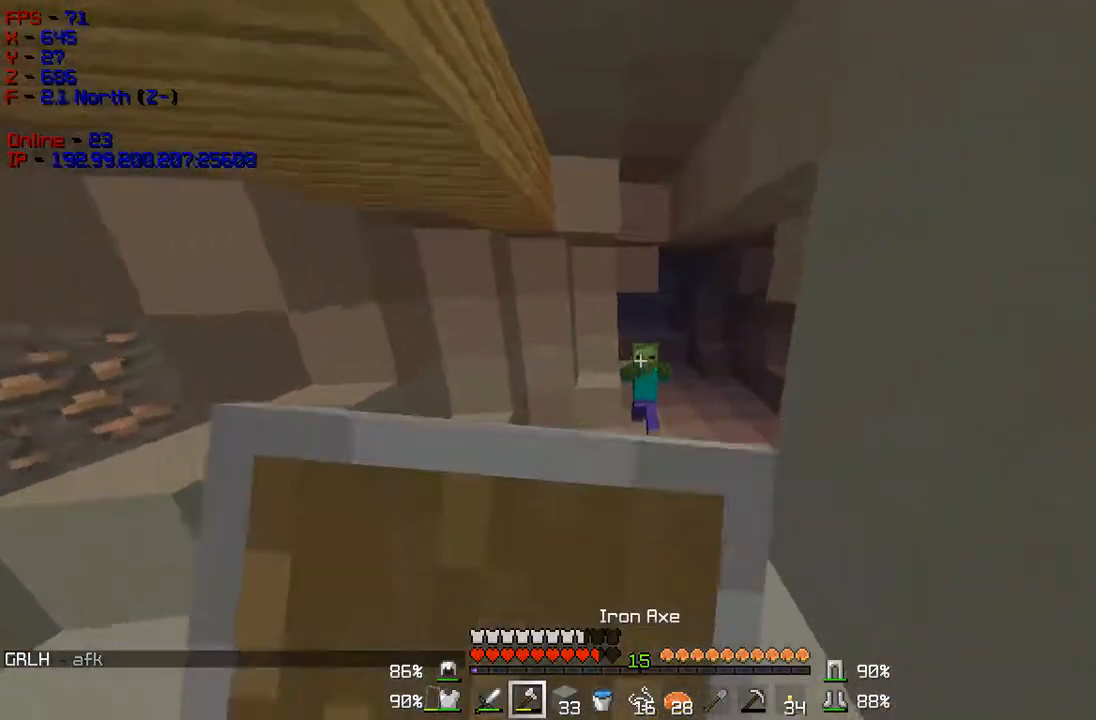
{"keys": ["a", "w"], "mouse": ["right"], "events": [[50, "a", "down"], [467, "w", "down"]]}
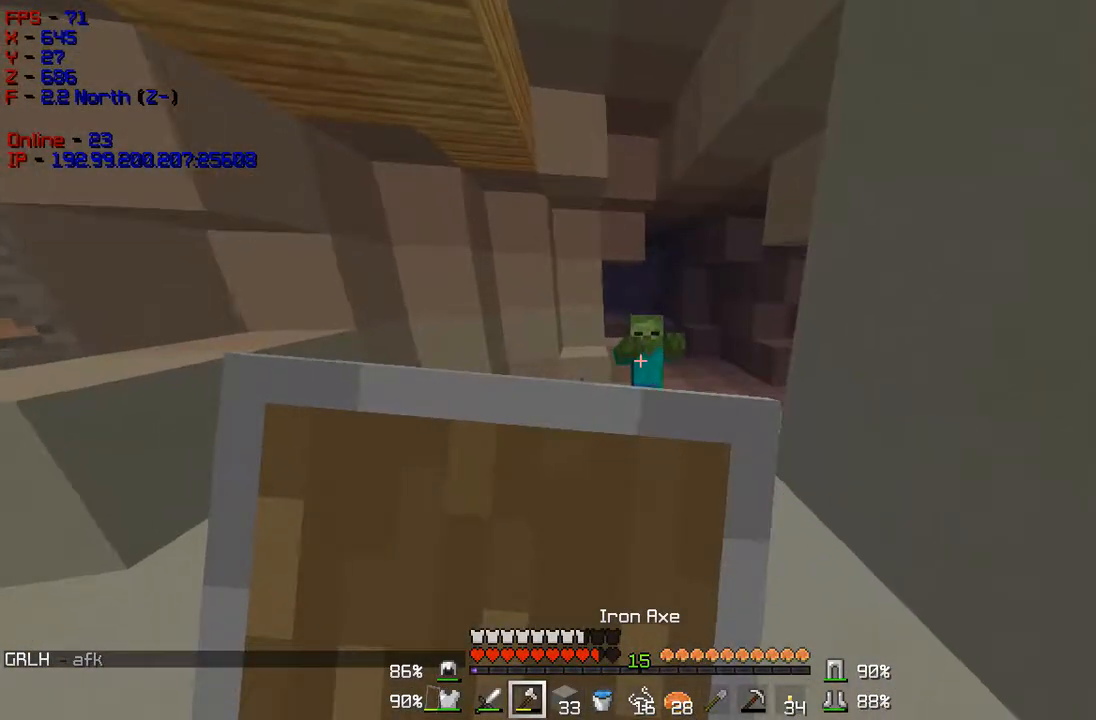
{"keys": ["w"], "mouse": ["right"], "events": [[134, "a", "up"]]}
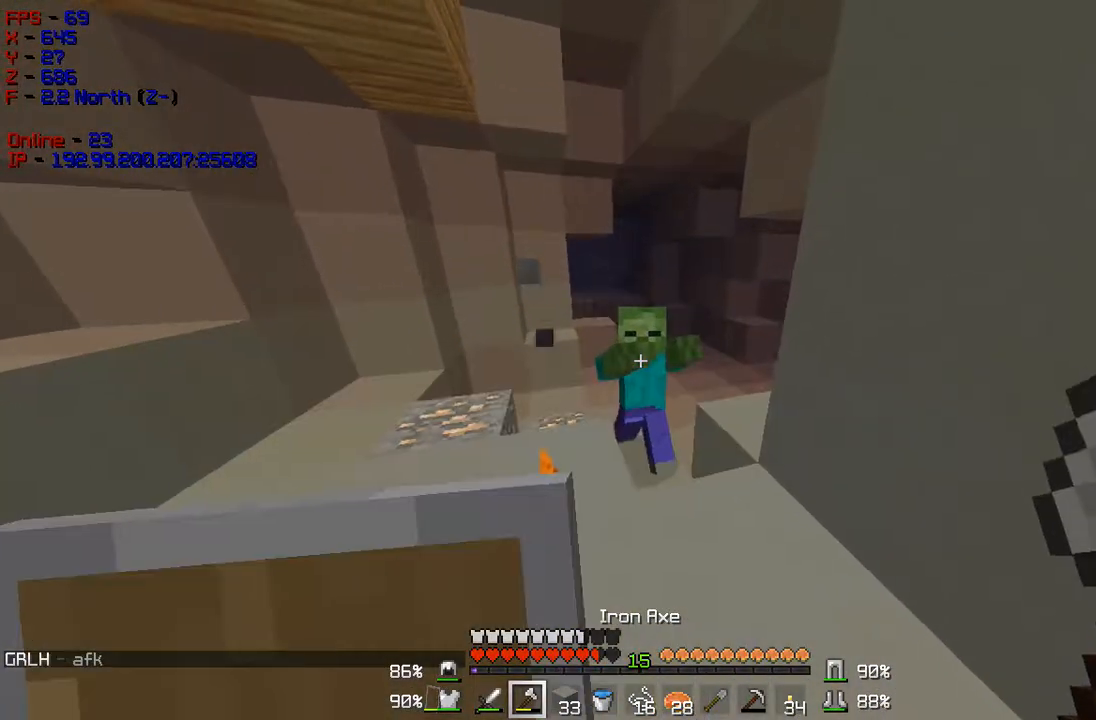
{"keys": ["s"], "mouse": [], "events": [[16, "mouse_right", "up"], [267, "mouse_left", "down"], [300, "w", "up"], [317, "s", "down"], [467, "mouse_left", "up"]]}
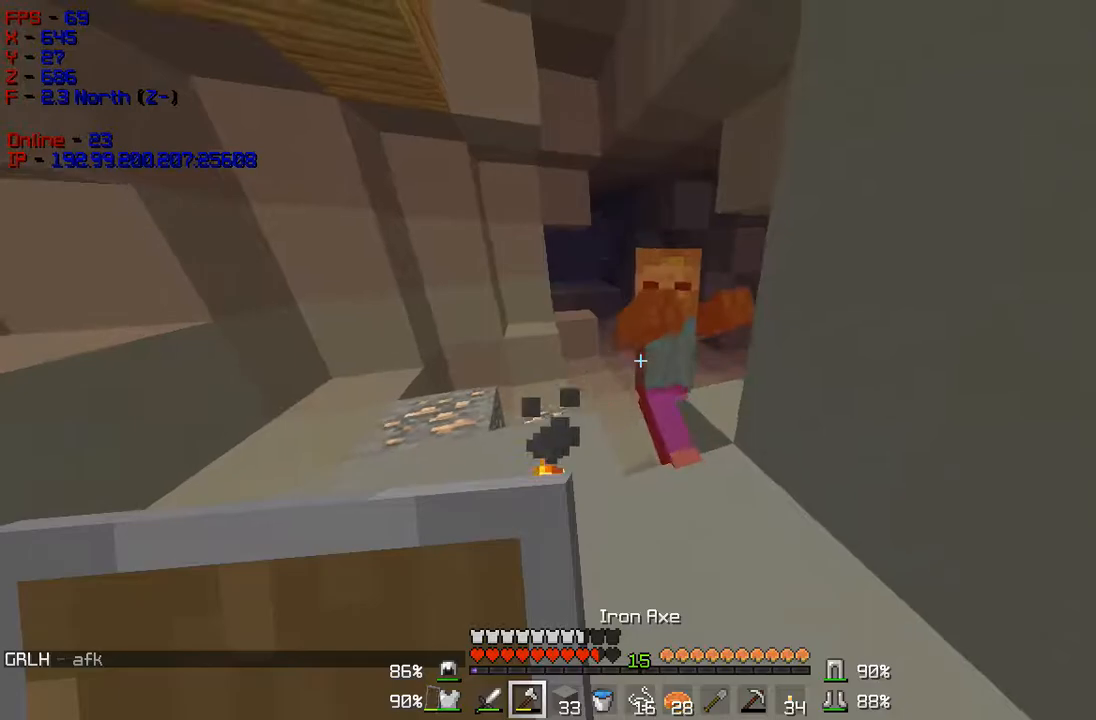
{"keys": ["a", "w"], "mouse": [], "events": [[167, "w", "down"], [184, "a", "down"], [184, "s", "up"]]}
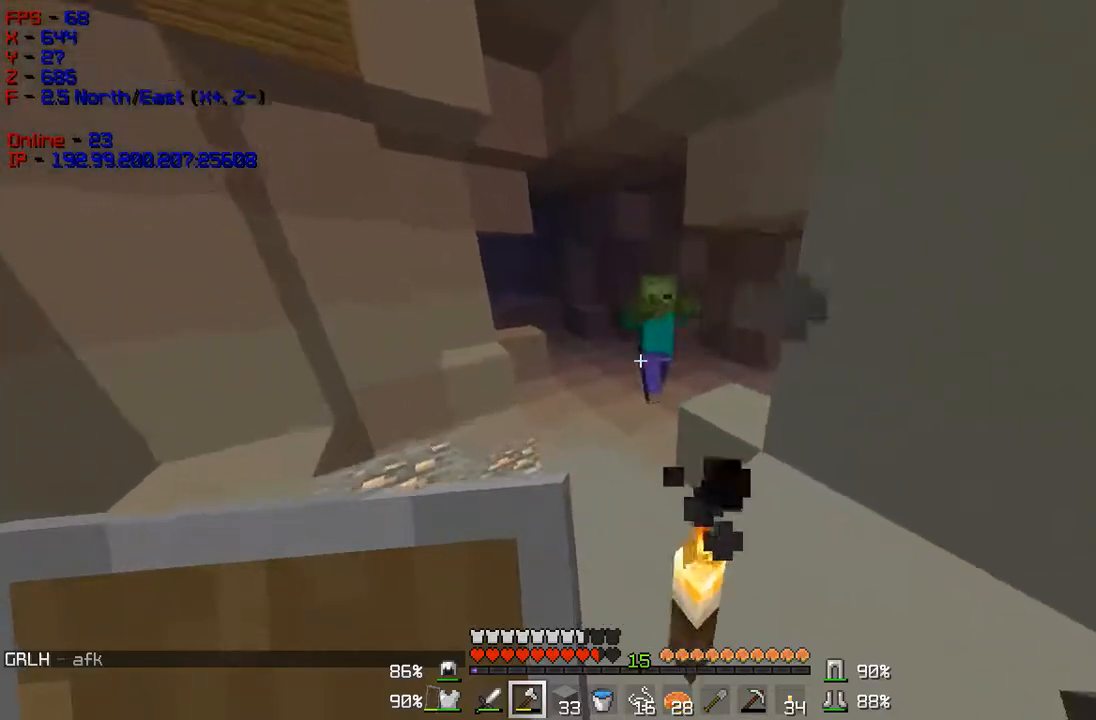
{"keys": ["w"], "mouse": [], "events": [[200, "a", "up"]]}
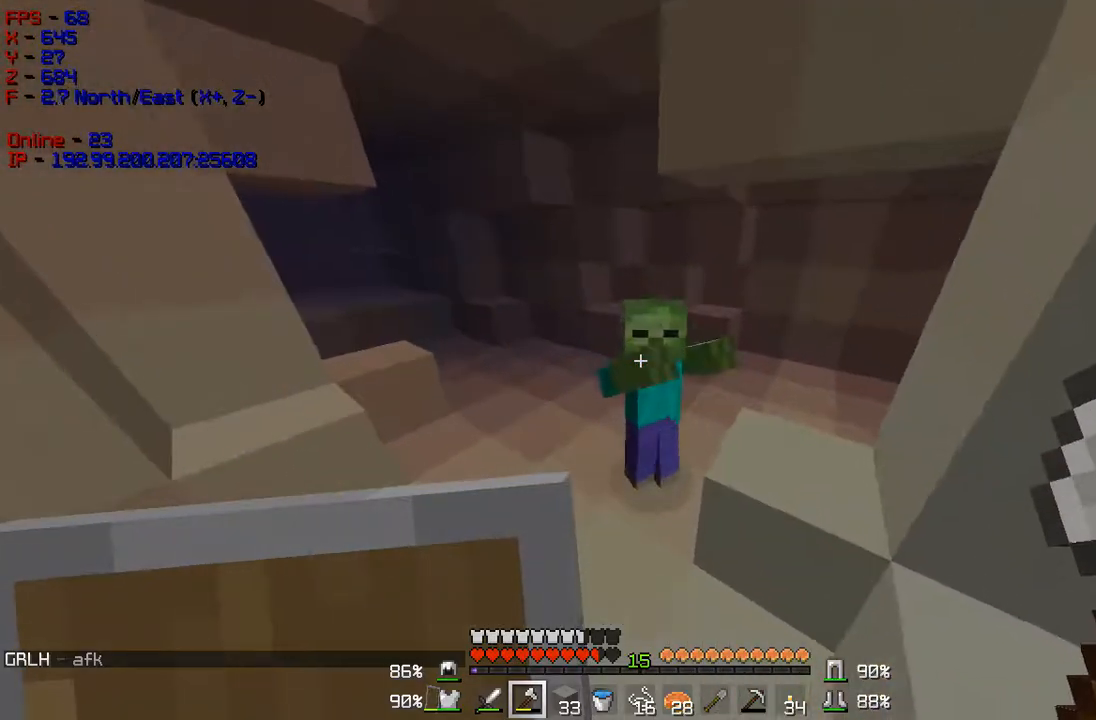
{"keys": ["s"], "mouse": [], "events": [[84, "w", "up"], [117, "s", "down"], [167, "mouse_left", "down"], [334, "mouse_left", "up"]]}
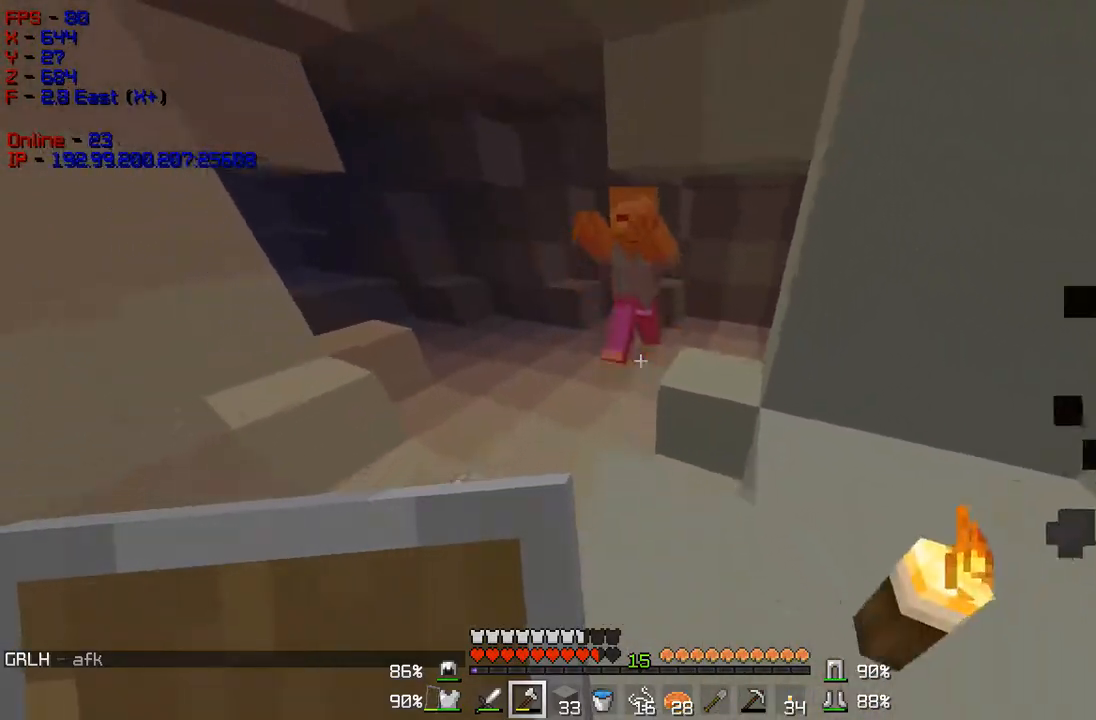
{"keys": ["a", "w"], "mouse": [], "events": [[67, "s", "up"], [83, "w", "down"], [484, "a", "down"]]}
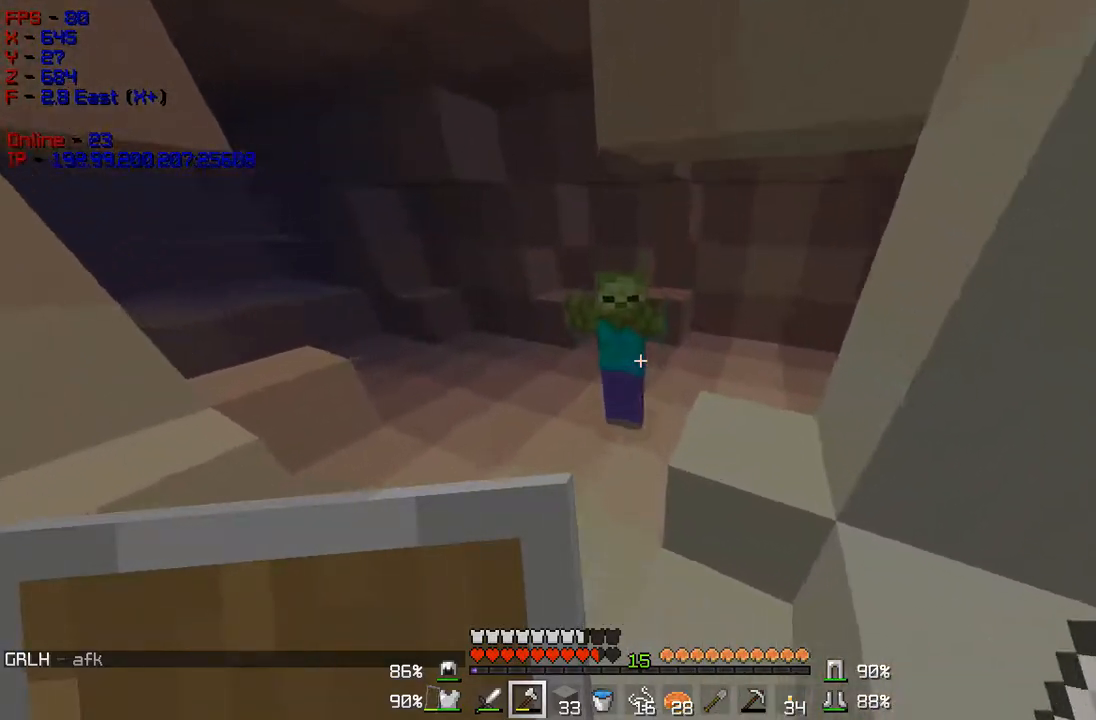
{"keys": ["s"], "mouse": ["left"], "events": [[284, "a", "up"], [301, "w", "up"], [384, "s", "down"], [484, "mouse_left", "down"]]}
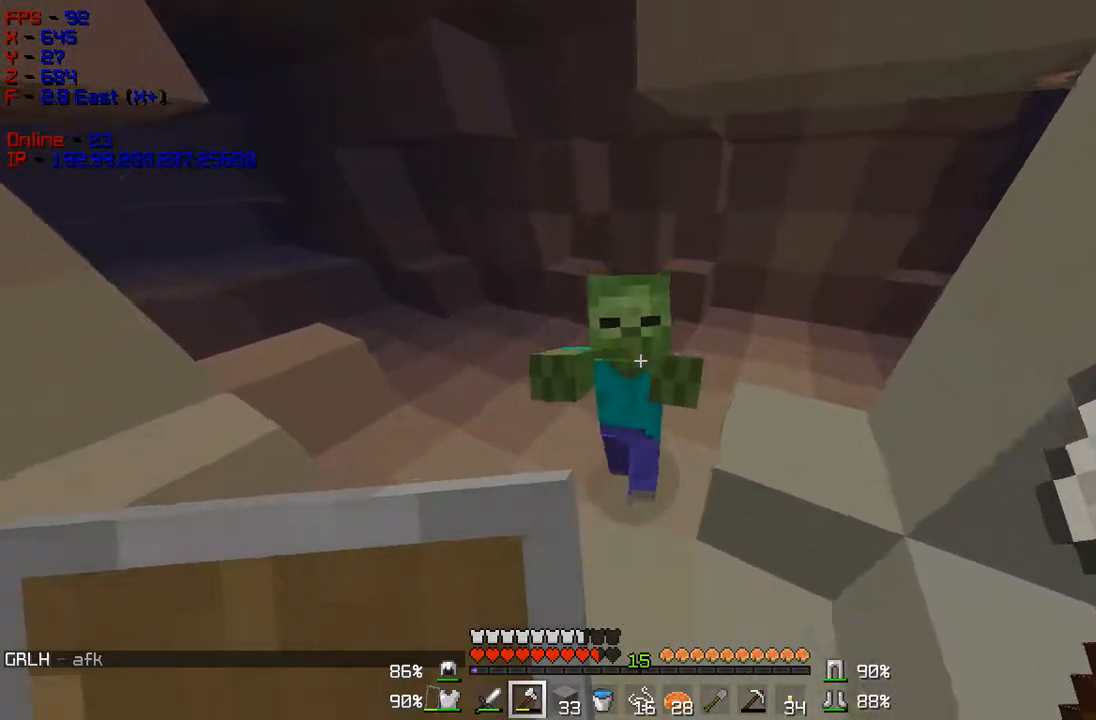
{"keys": ["w"], "mouse": [], "events": [[133, "mouse_left", "up"], [284, "s", "up"], [284, "w", "down"], [300, "a", "down"], [484, "a", "up"]]}
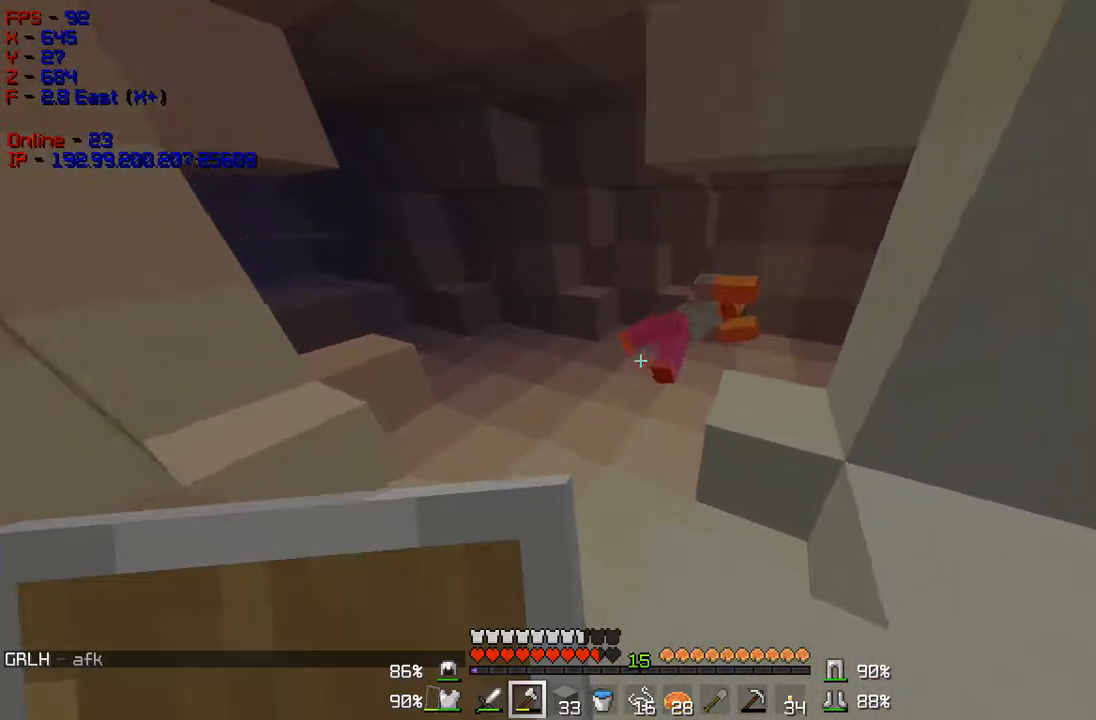
{"keys": ["w"], "mouse": [], "events": []}
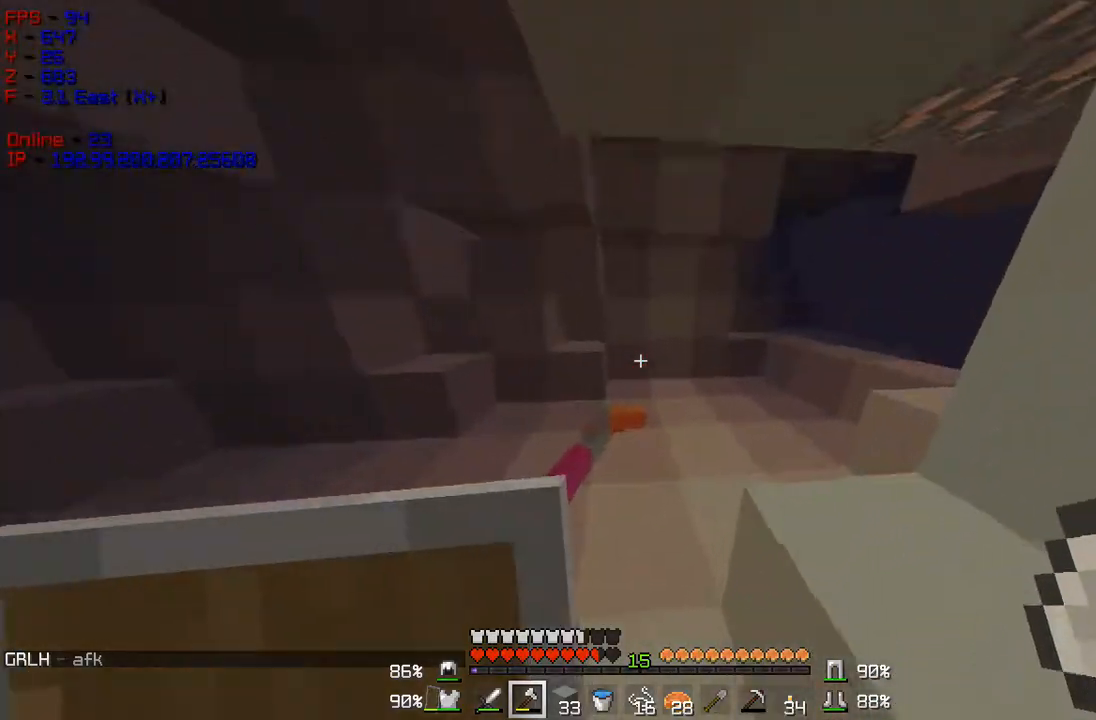
{"keys": ["w"], "mouse": [], "events": []}
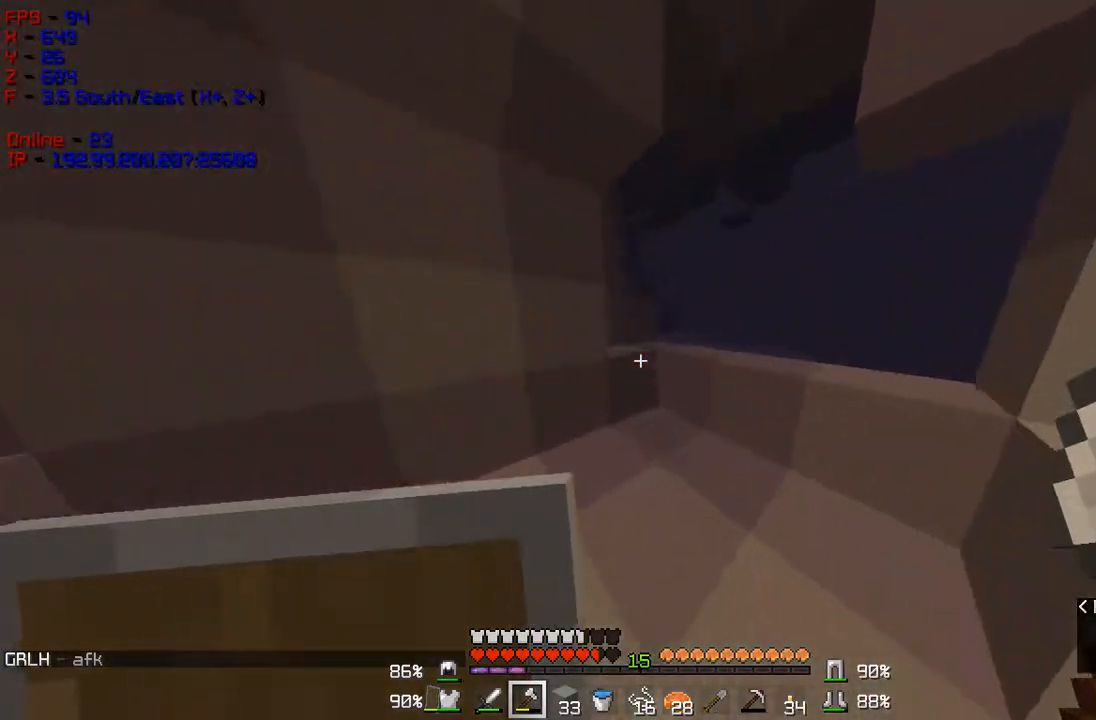
{"keys": ["d", "w"], "mouse": [], "events": [[201, "d", "down"]]}
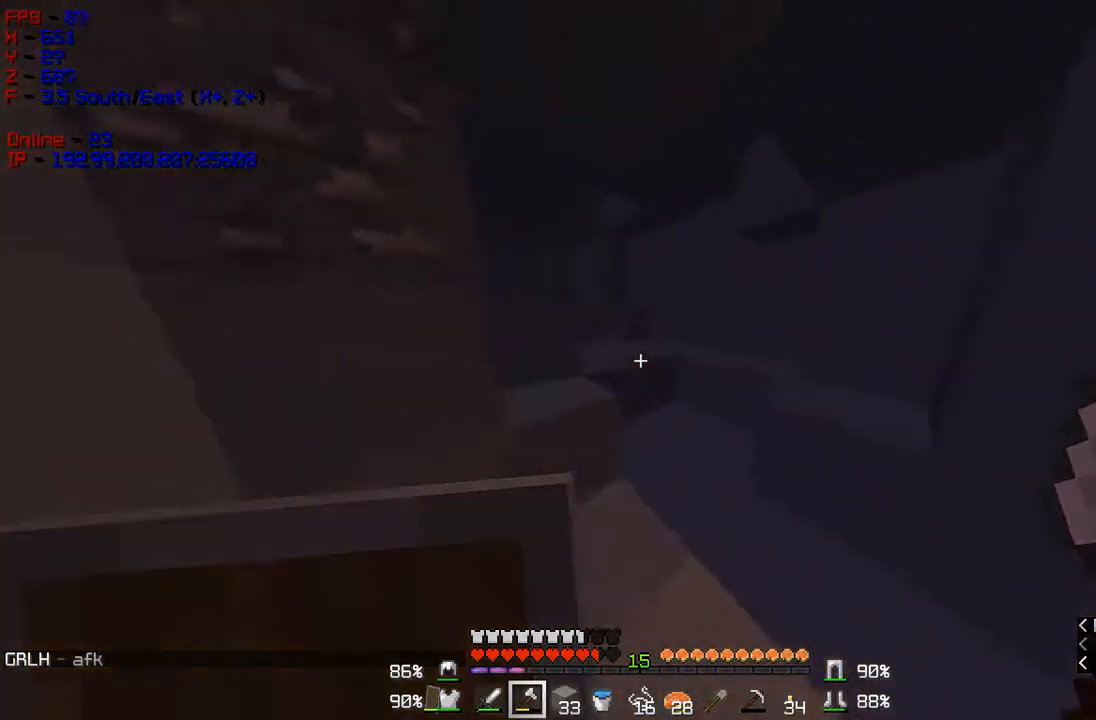
{"keys": ["w"], "mouse": [], "events": [[100, "d", "up"]]}
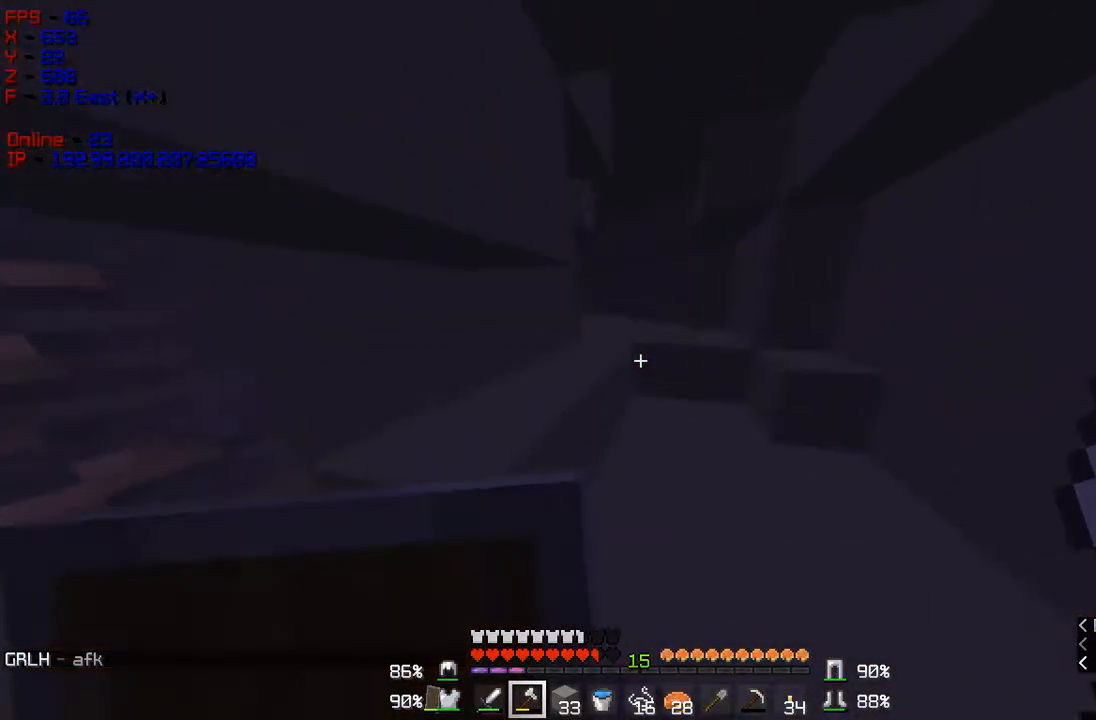
{"keys": ["w"], "mouse": [], "events": []}
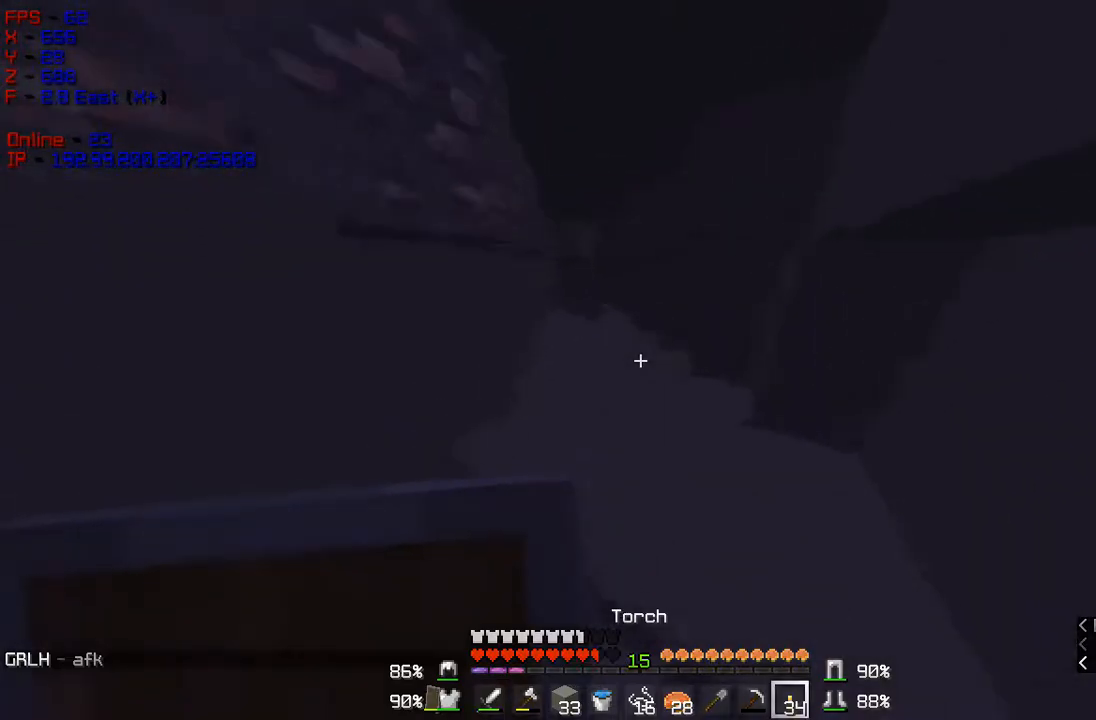
{"keys": ["w"], "mouse": [], "events": [[100, "mouse_right", "down"], [250, "mouse_right", "up"]]}
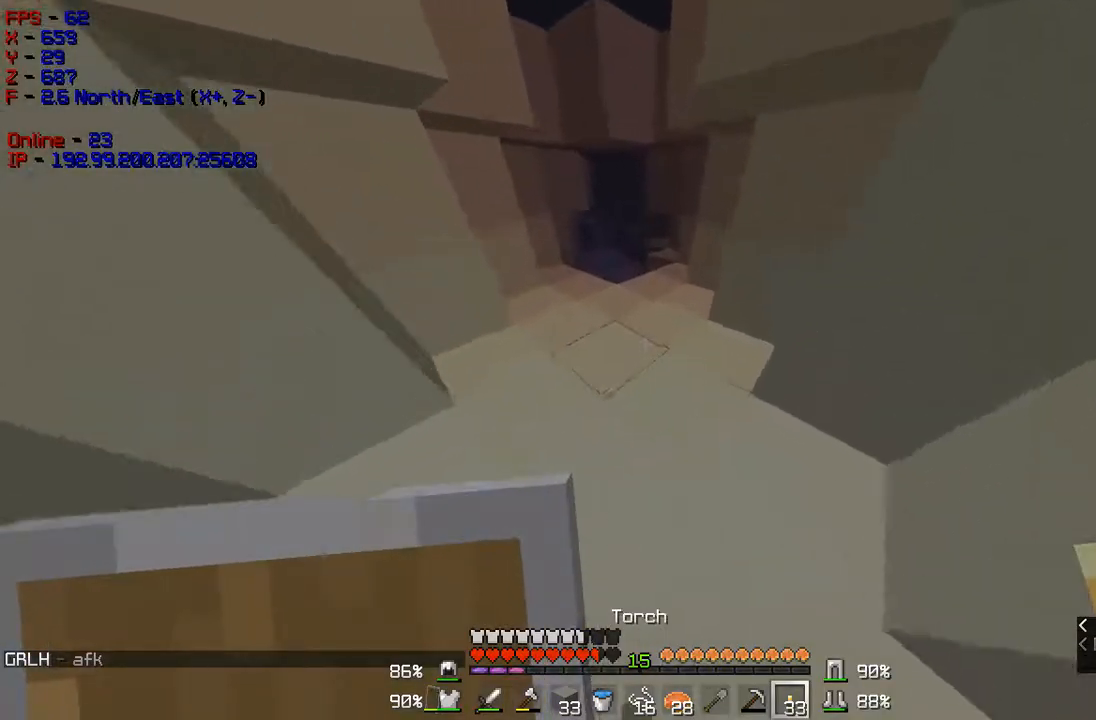
{"keys": ["w"], "mouse": [], "events": []}